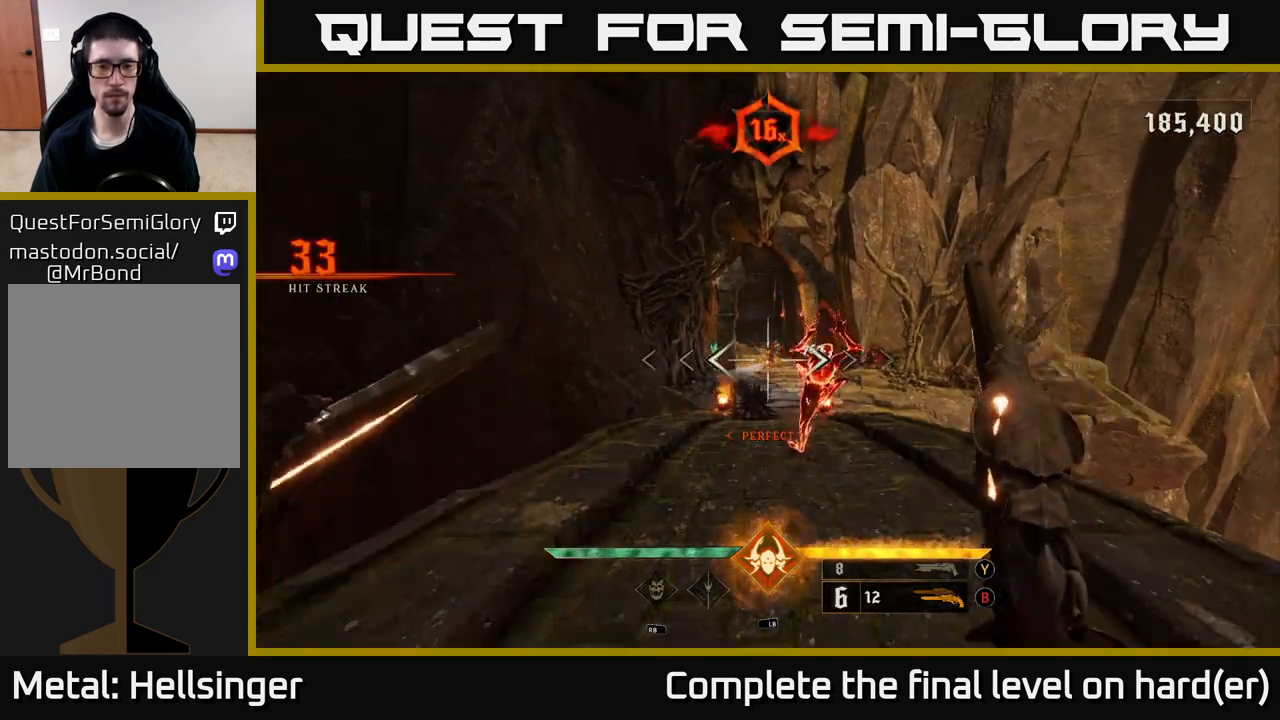
Gameplay with a controller (Xbox layout); each line is a JSON object with the inputs held at the frame after it. "events" lists button and stick changes between this image and that frame as [ms after this image, input, new state], when the widget could be followed in between.
{"buttons": [], "left_stick": "down", "right_stick": "center", "events": [[300, "left_stick", "down"], [383, "R2", "down"], [467, "R2", "up"]]}
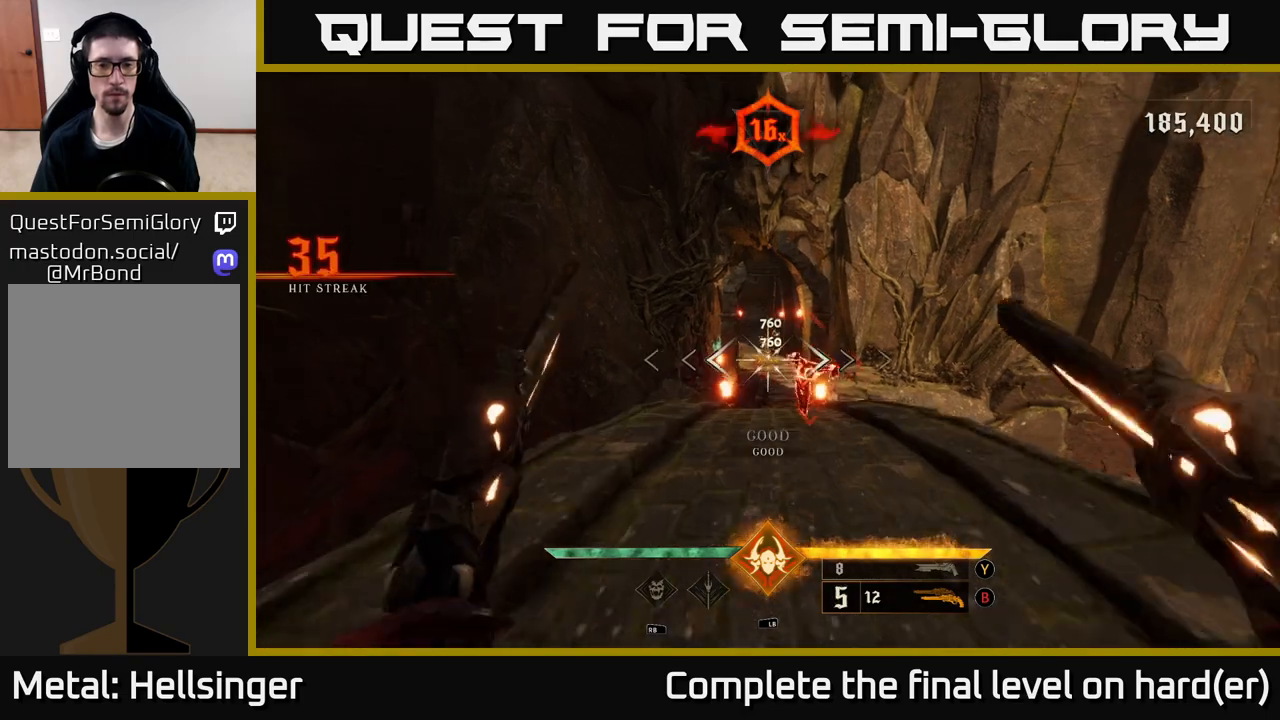
{"buttons": [], "left_stick": "center", "right_stick": "center", "events": [[67, "left_stick", "center"], [300, "right_stick", "down"], [317, "left_stick", "down"], [350, "R2", "down"], [383, "right_stick", "center"], [417, "R2", "up"], [433, "left_stick", "center"]]}
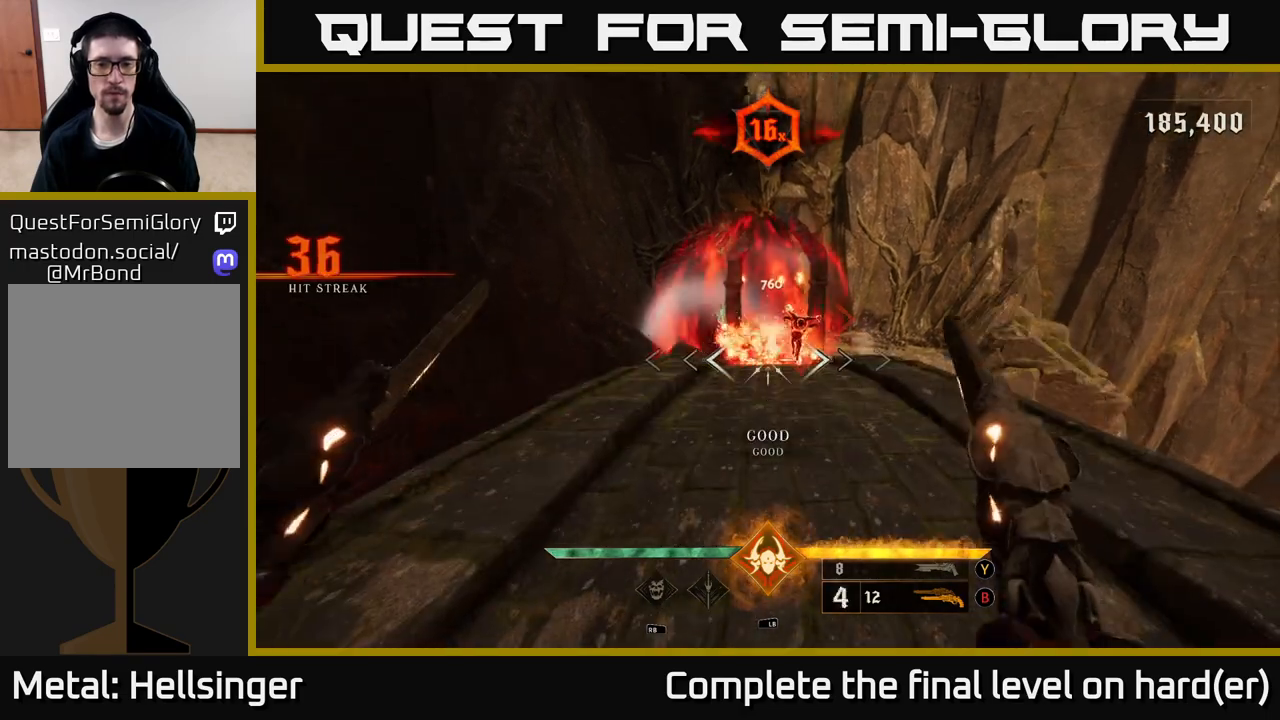
{"buttons": [], "left_stick": "center", "right_stick": "center", "events": [[50, "right_stick", "up"], [67, "left_stick", "right"], [200, "left_stick", "center"], [200, "right_stick", "center"], [267, "R2", "down"], [333, "R2", "up"]]}
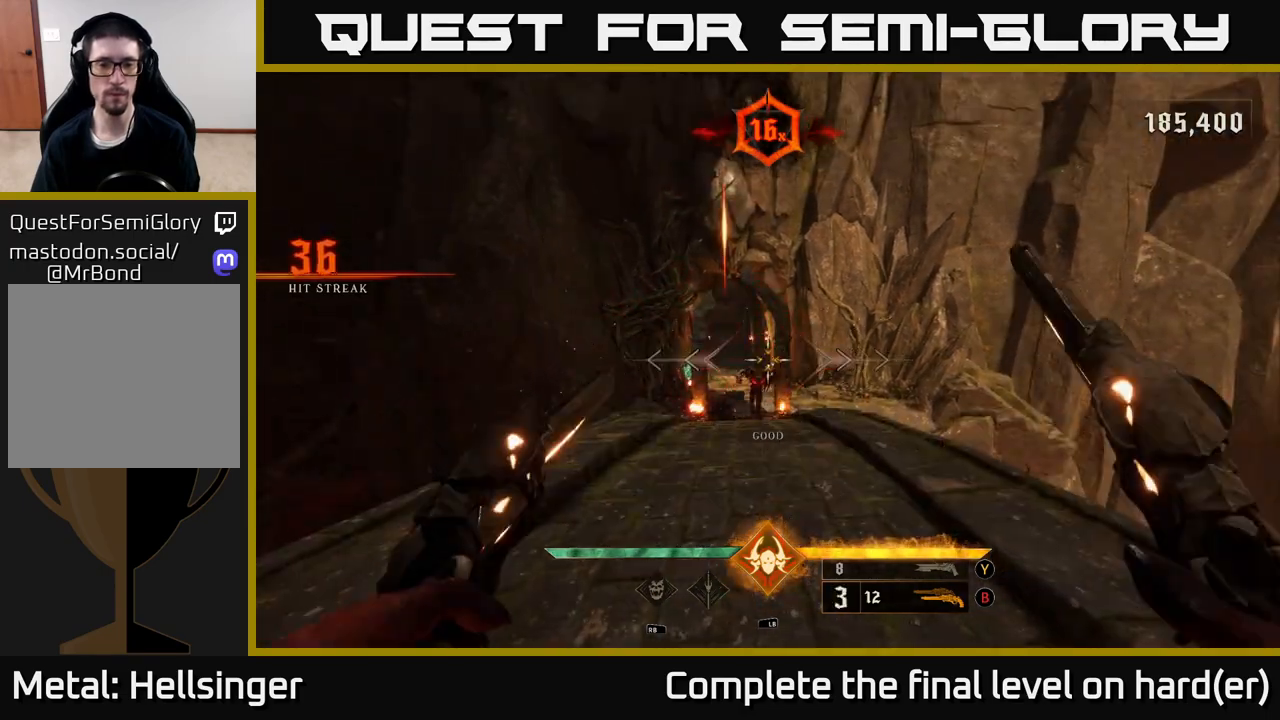
{"buttons": [], "left_stick": "center", "right_stick": "down", "events": [[100, "left_stick", "up"], [250, "R2", "down"], [267, "left_stick", "center"], [350, "R2", "up"], [450, "right_stick", "down"]]}
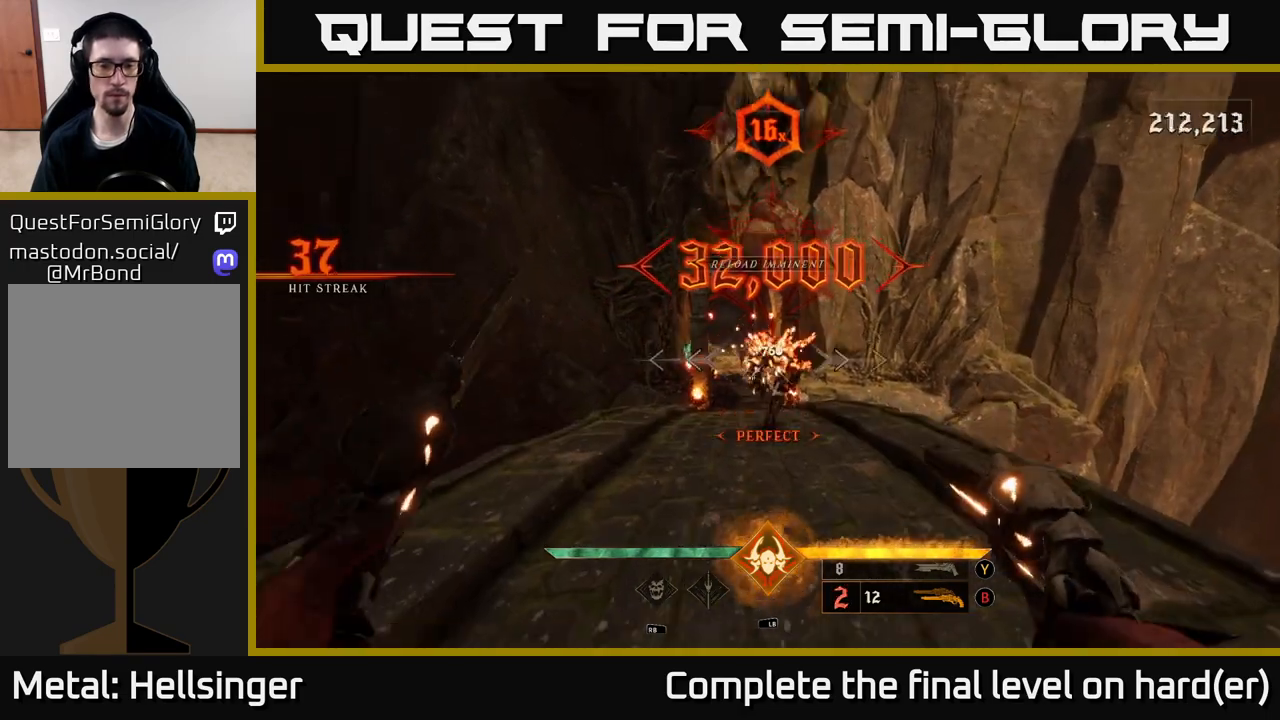
{"buttons": [], "left_stick": "center", "right_stick": "center", "events": [[83, "right_stick", "down-left"], [150, "left_stick", "up-left"], [200, "R2", "down"], [200, "right_stick", "center"], [267, "left_stick", "right"], [300, "R2", "up"], [400, "left_stick", "center"]]}
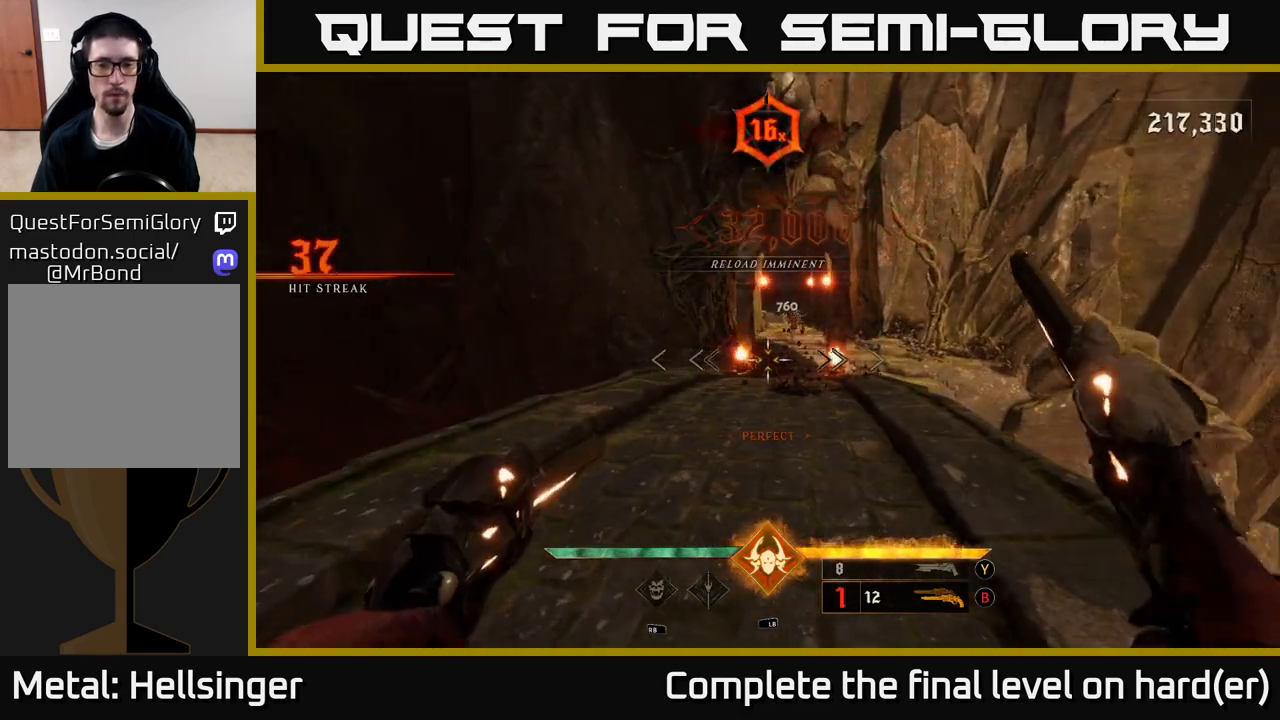
{"buttons": [], "left_stick": "center", "right_stick": "center", "events": [[183, "R2", "down"], [183, "left_stick", "up"], [267, "R2", "up"], [350, "left_stick", "center"]]}
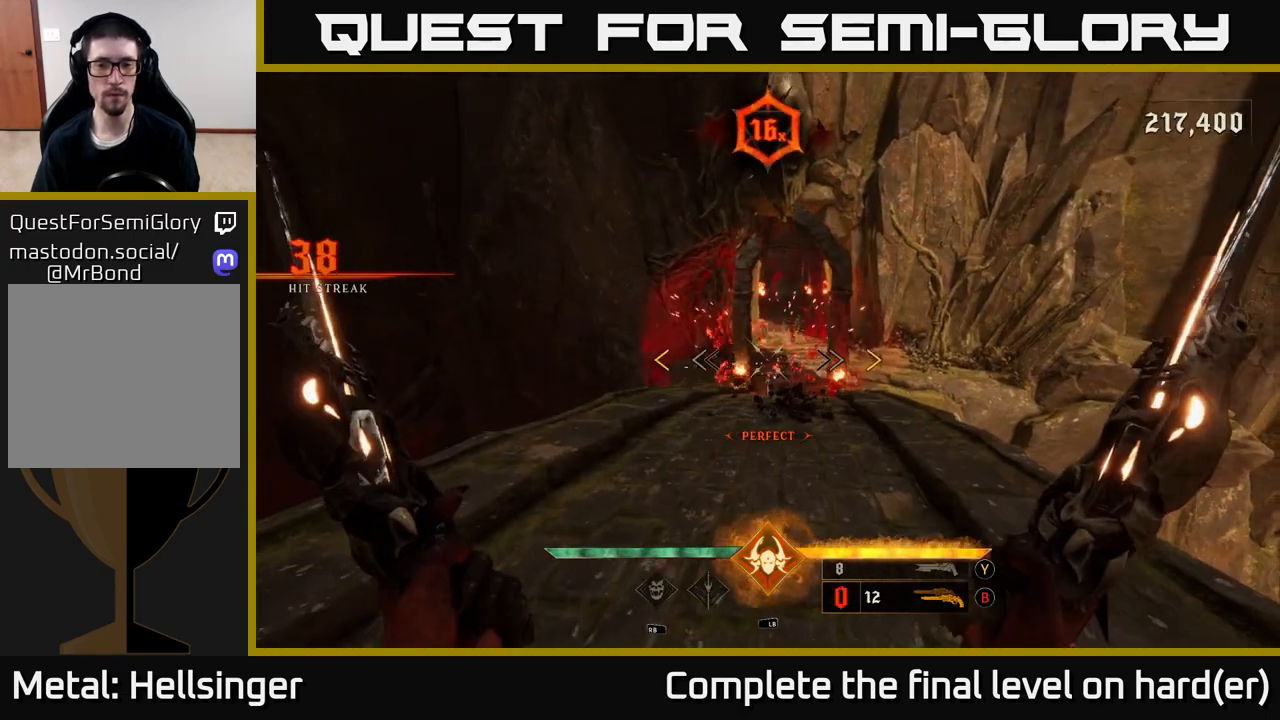
{"buttons": [], "left_stick": "center", "right_stick": "center", "events": [[117, "left_stick", "up"], [317, "left_stick", "center"]]}
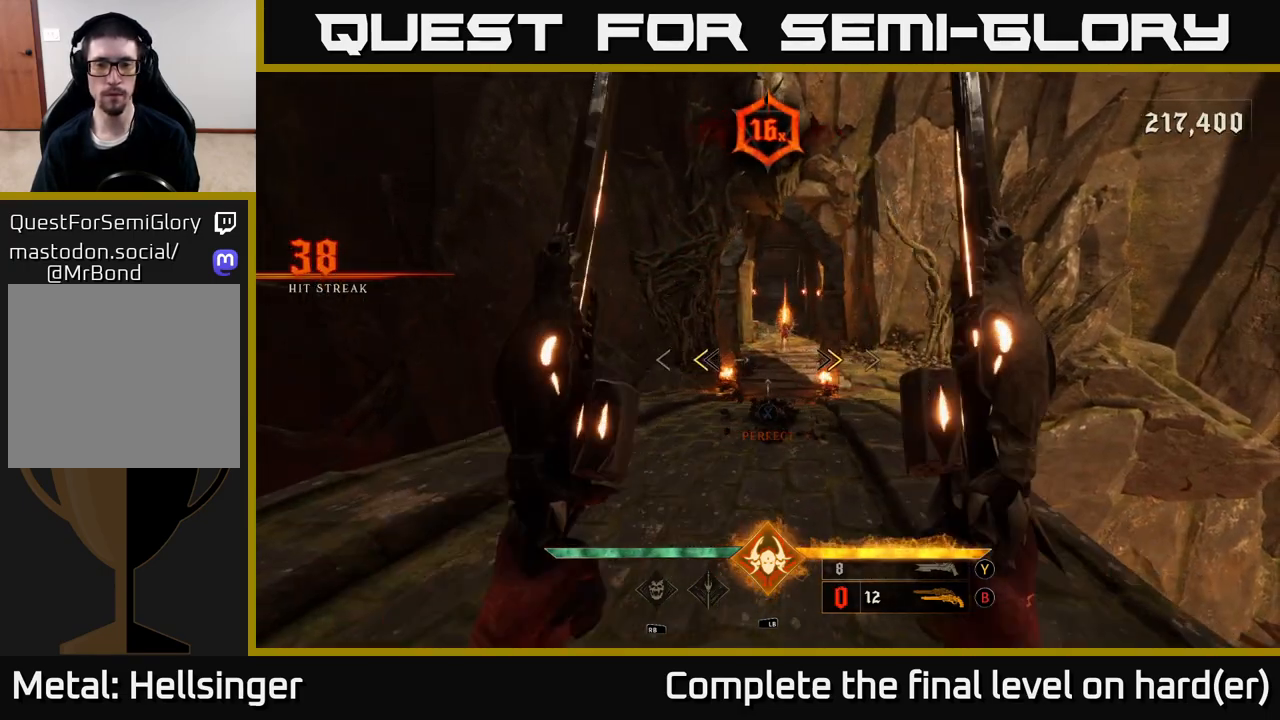
{"buttons": [], "left_stick": "up", "right_stick": "up-right", "events": [[150, "X", "down"], [150, "left_stick", "up"], [217, "X", "up"], [400, "right_stick", "up-right"]]}
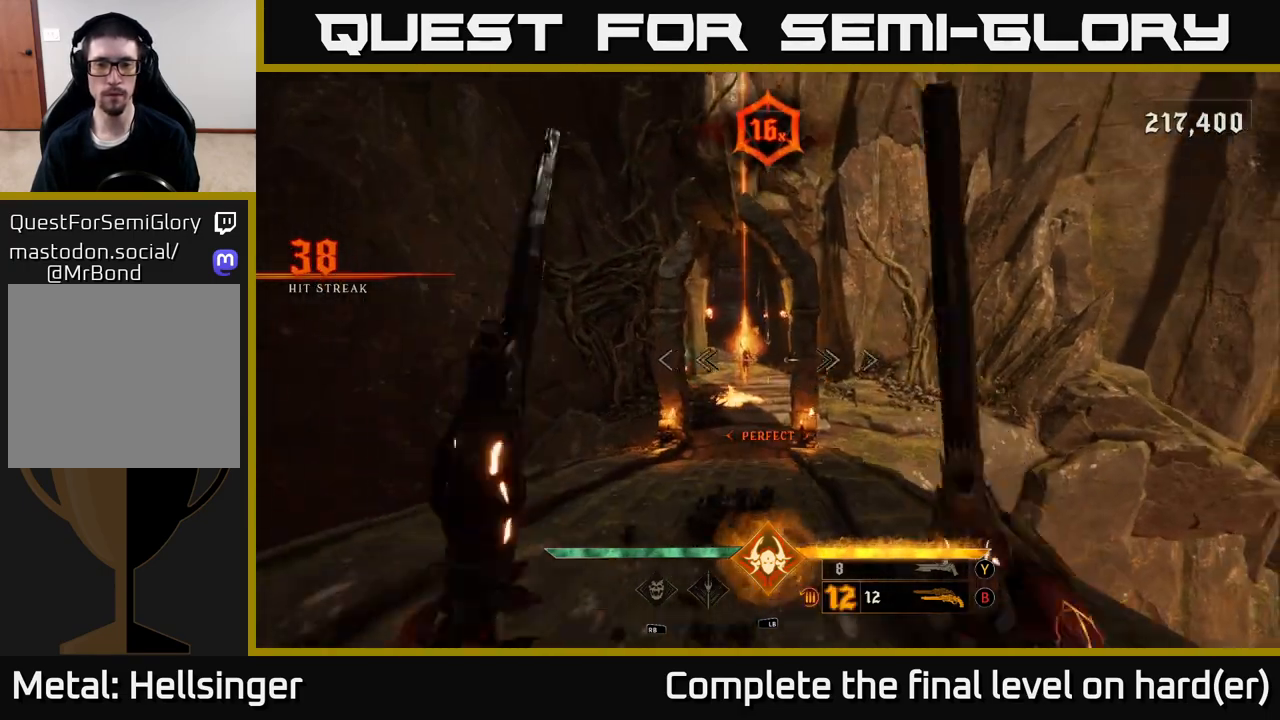
{"buttons": [], "left_stick": "up", "right_stick": "center", "events": [[17, "right_stick", "center"], [133, "R2", "down"], [183, "left_stick", "up-left"], [217, "R2", "up"], [417, "left_stick", "up"]]}
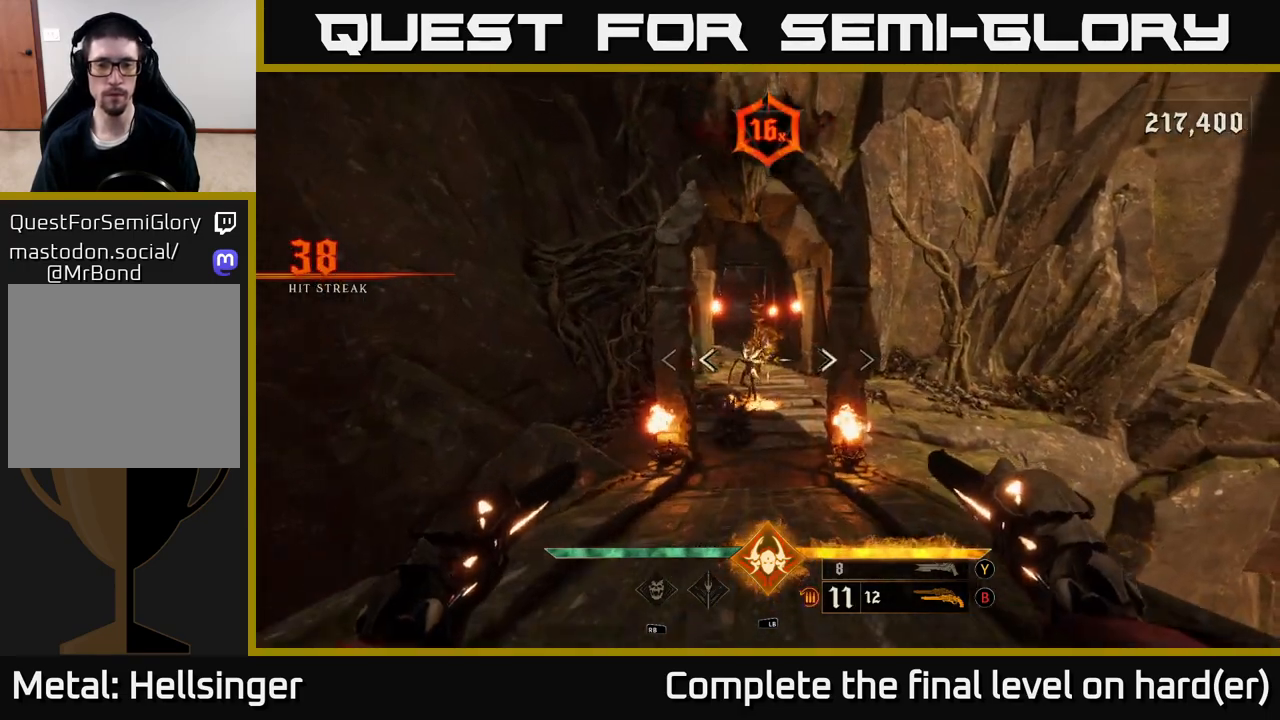
{"buttons": [], "left_stick": "center", "right_stick": "center", "events": [[67, "right_stick", "up"], [117, "R2", "down"], [117, "right_stick", "center"], [167, "left_stick", "center"], [183, "R2", "up"]]}
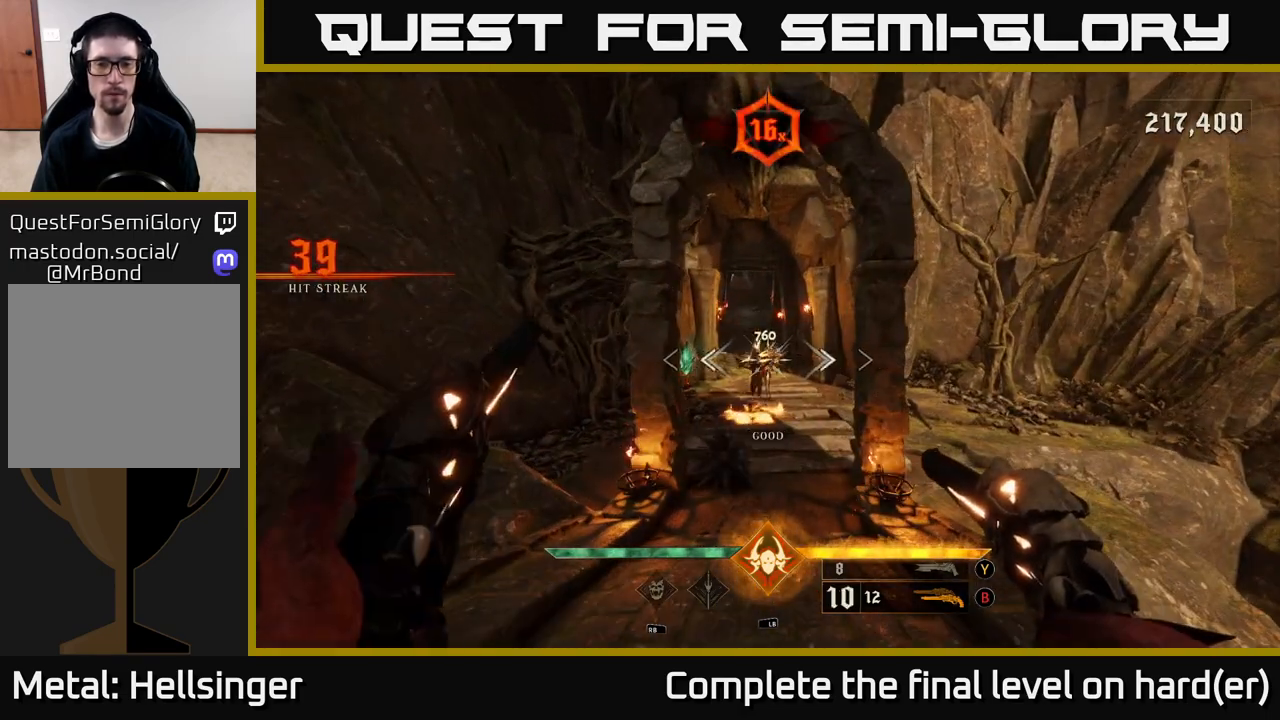
{"buttons": [], "left_stick": "center", "right_stick": "center", "events": [[67, "R2", "down"], [100, "left_stick", "down"], [133, "R2", "up"], [300, "left_stick", "center"]]}
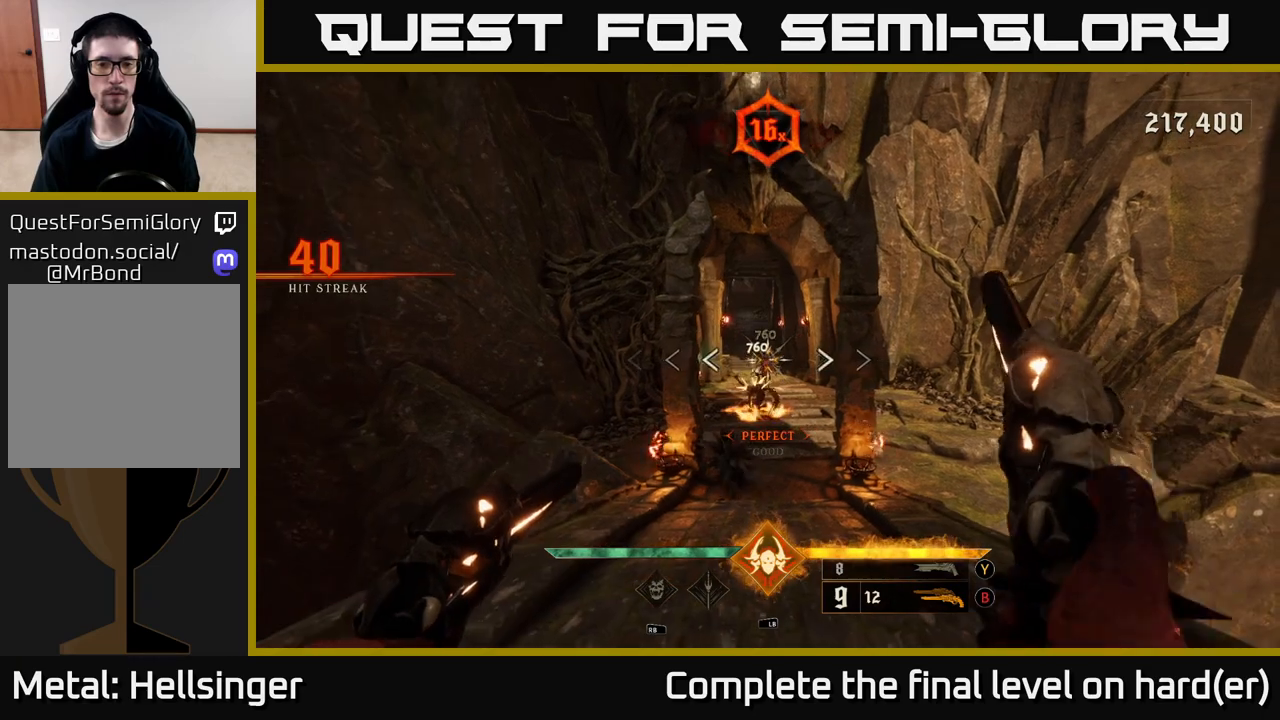
{"buttons": ["R2"], "left_stick": "down", "right_stick": "center", "events": [[17, "R2", "down"], [100, "R2", "up"], [483, "left_stick", "down"], [500, "R2", "down"]]}
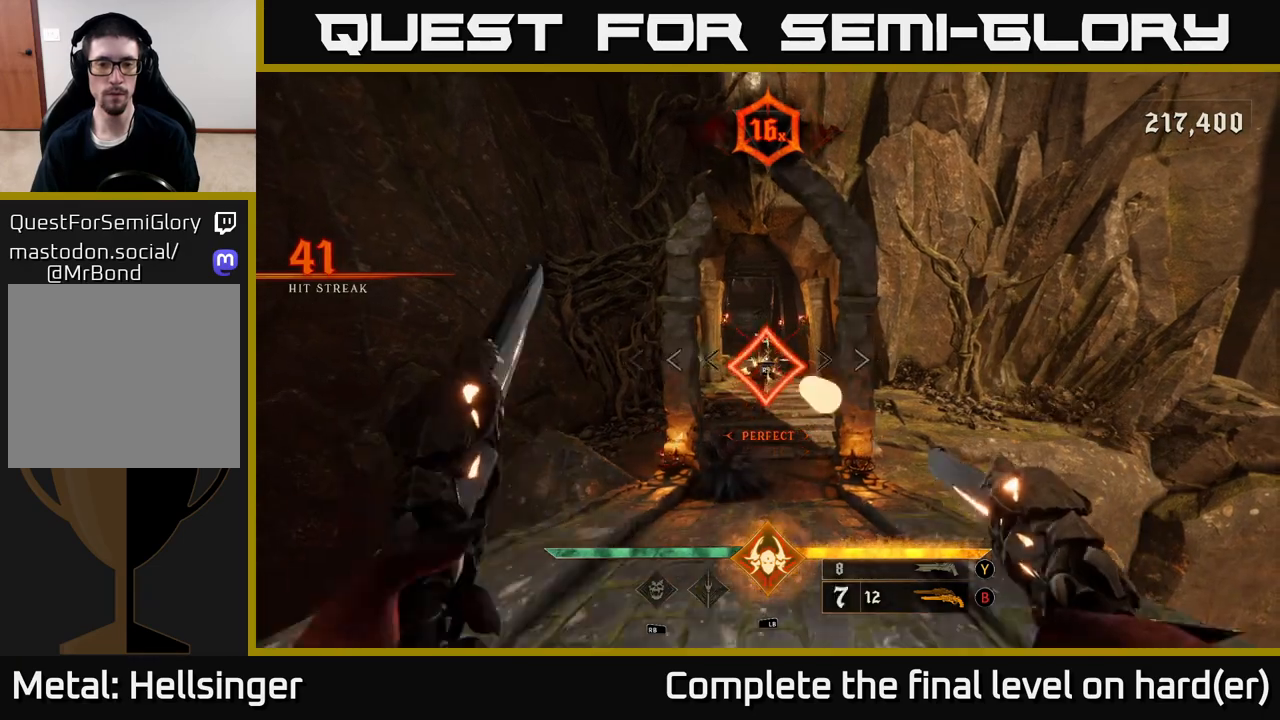
{"buttons": ["R2"], "left_stick": "down", "right_stick": "down", "events": [[83, "R2", "up"], [233, "left_stick", "center"], [467, "right_stick", "down"], [500, "R2", "down"], [500, "left_stick", "down"]]}
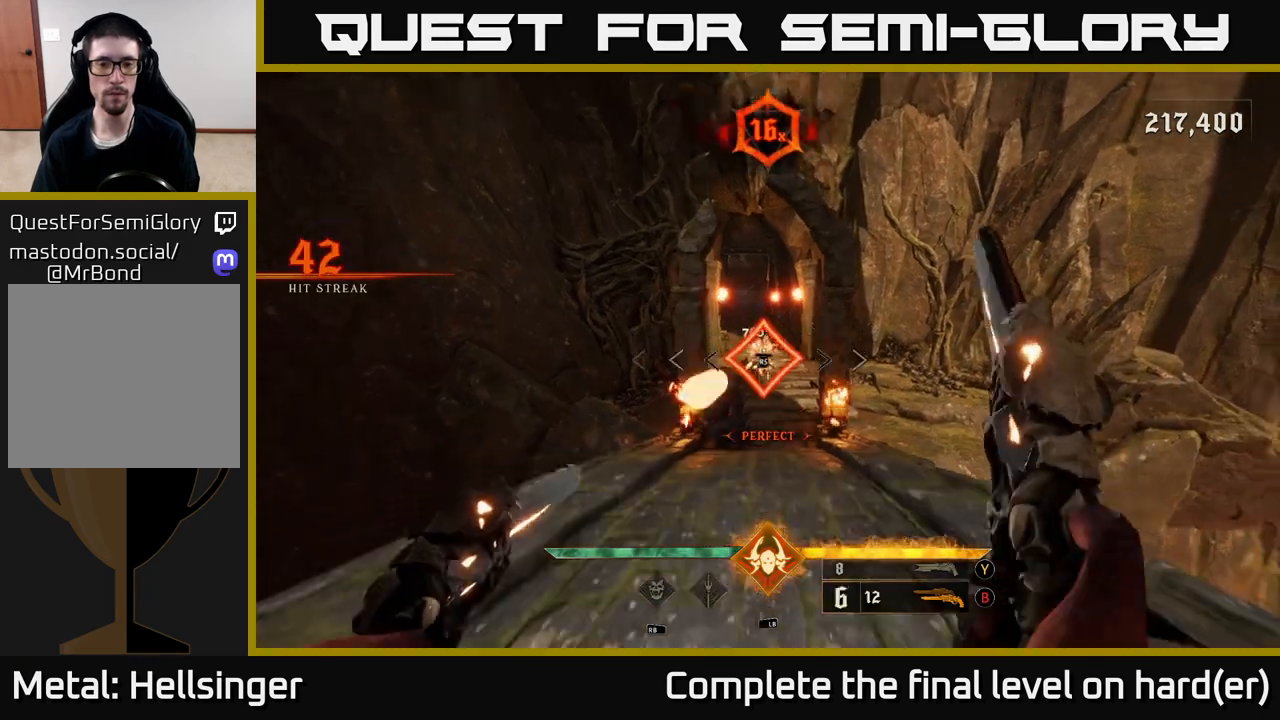
{"buttons": ["R2"], "left_stick": "center", "right_stick": "center", "events": [[67, "right_stick", "center"], [100, "R2", "up"], [350, "right_stick", "down"], [433, "left_stick", "center"], [433, "right_stick", "center"], [450, "R2", "down"]]}
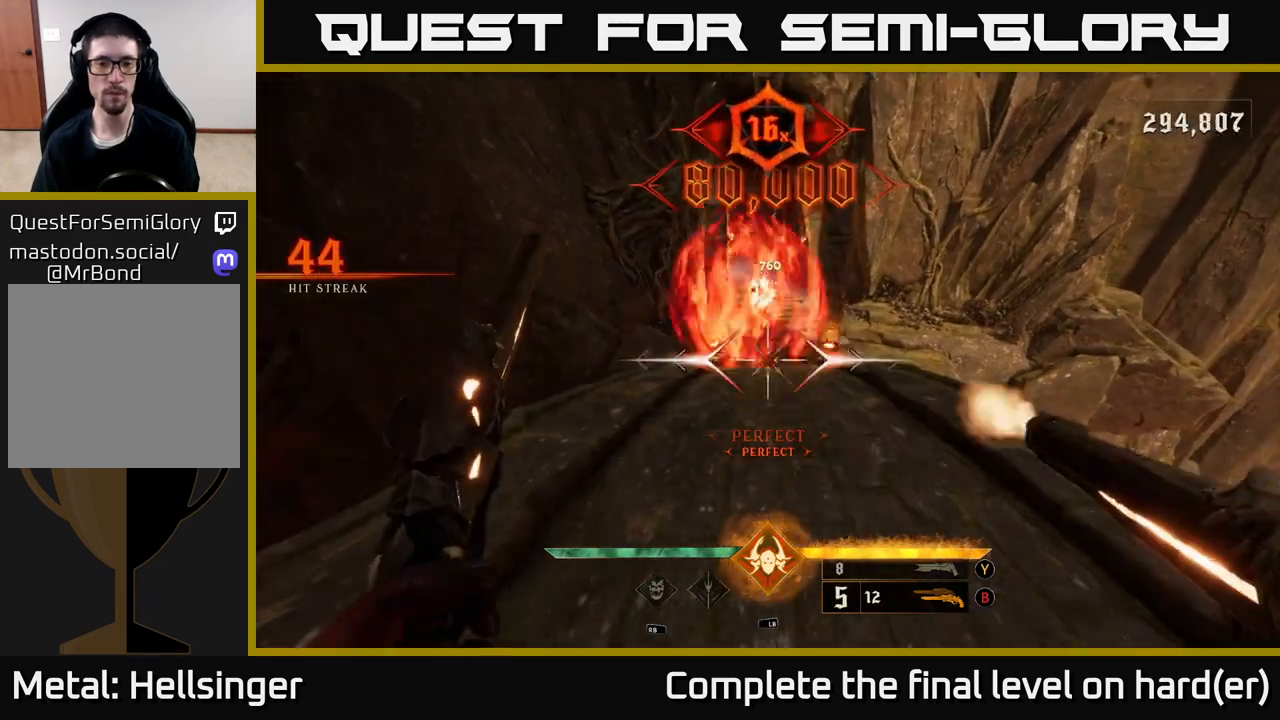
{"buttons": [], "left_stick": "up", "right_stick": "center", "events": [[50, "R2", "up"], [217, "right_stick", "up-left"], [250, "left_stick", "up"], [317, "right_stick", "center"], [433, "X", "down"], [483, "X", "up"]]}
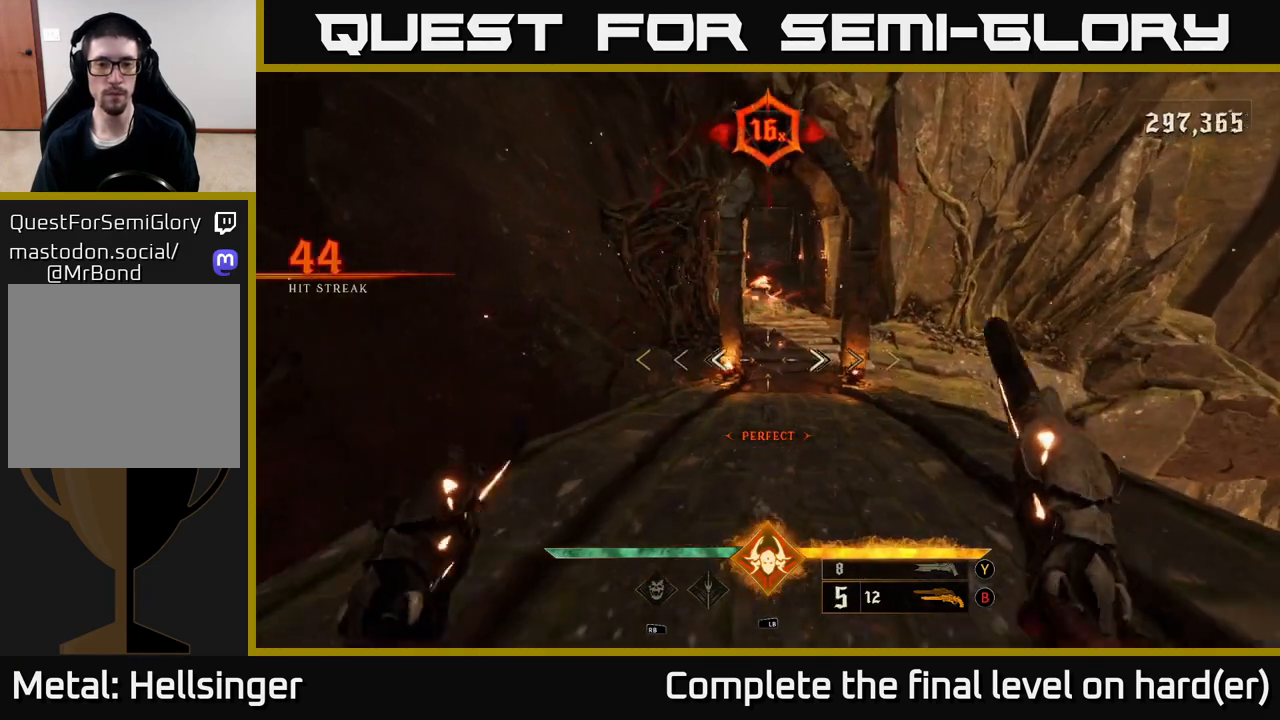
{"buttons": [], "left_stick": "up-right", "right_stick": "center", "events": [[233, "right_stick", "up"], [317, "right_stick", "center"], [467, "left_stick", "up-right"]]}
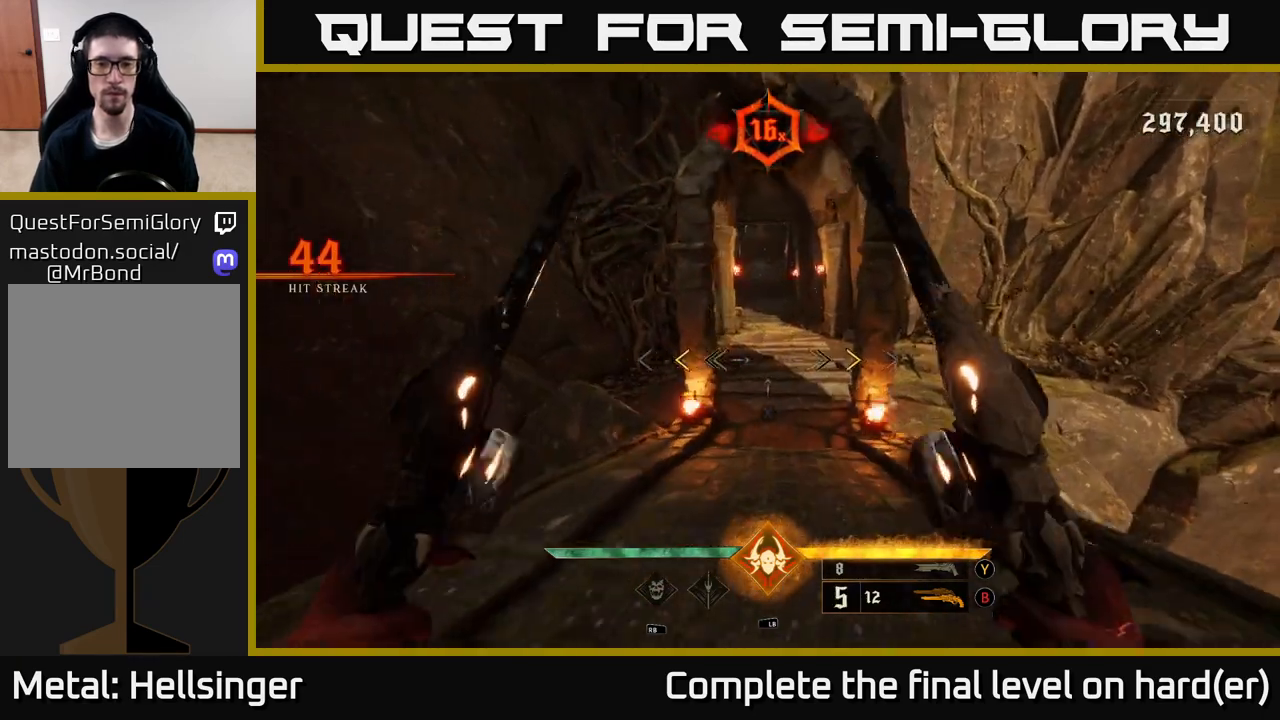
{"buttons": [], "left_stick": "up", "right_stick": "center", "events": [[100, "left_stick", "up"], [383, "X", "down"], [467, "X", "up"]]}
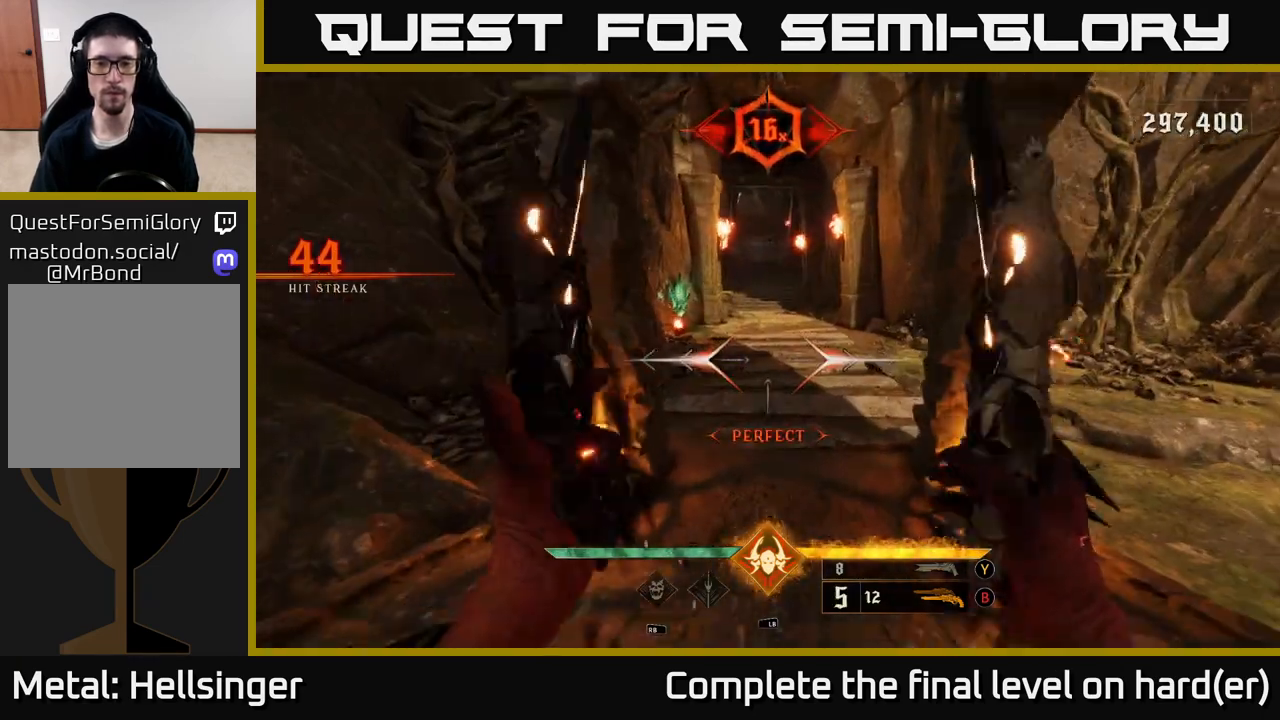
{"buttons": [], "left_stick": "up", "right_stick": "center", "events": [[183, "right_stick", "up"], [283, "right_stick", "center"], [367, "L2", "down"], [500, "L2", "up"]]}
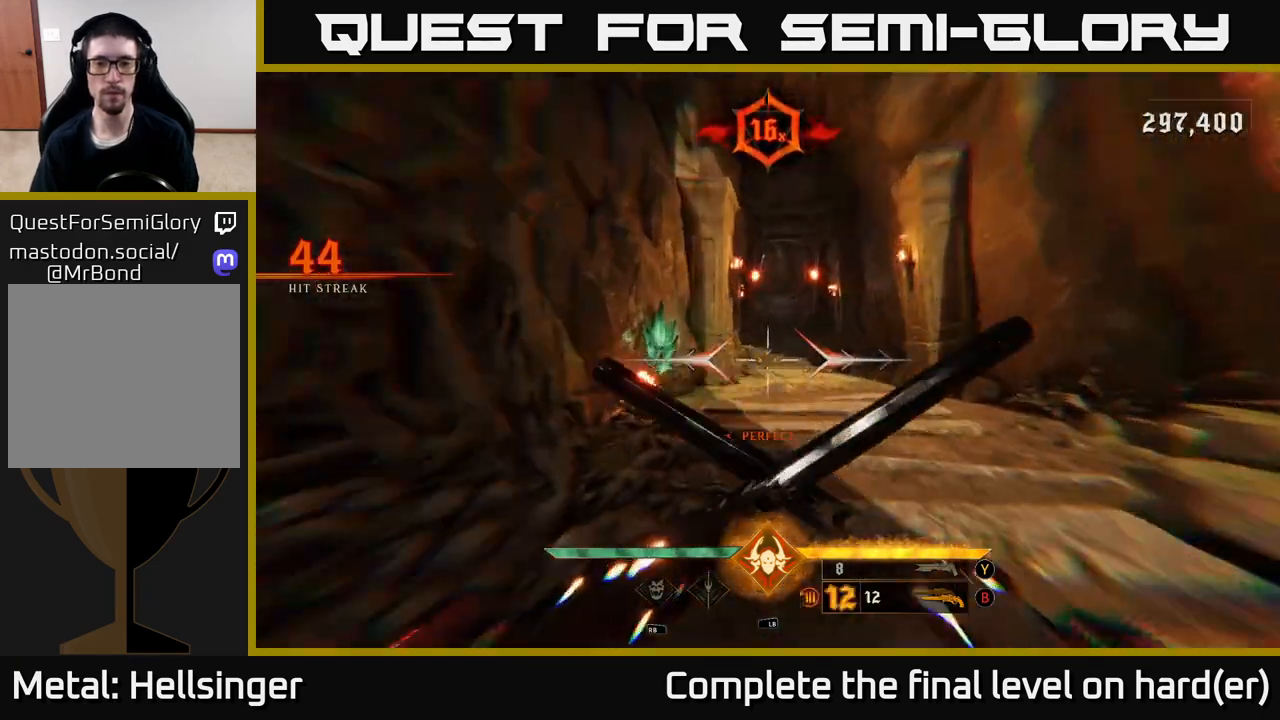
{"buttons": [], "left_stick": "up", "right_stick": "center", "events": [[300, "L2", "down"], [433, "L2", "up"]]}
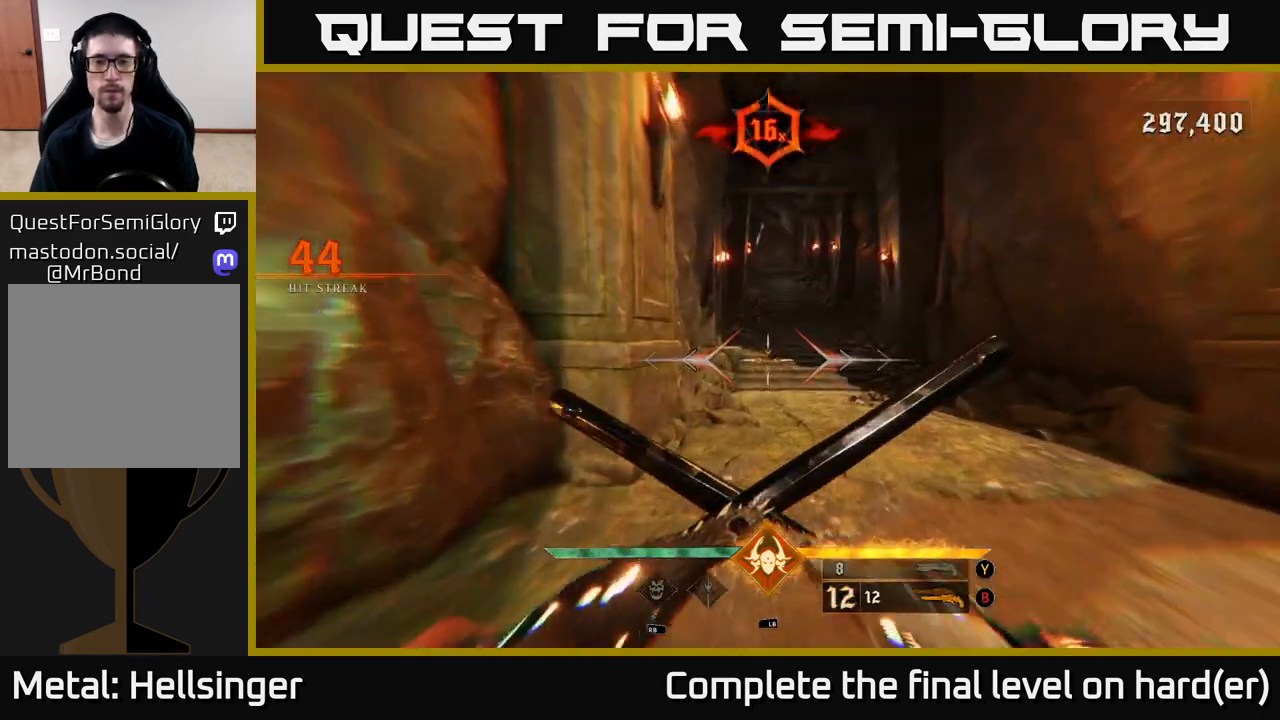
{"buttons": [], "left_stick": "up", "right_stick": "center", "events": [[183, "right_stick", "up"], [300, "L2", "down"], [300, "right_stick", "center"], [433, "L2", "up"]]}
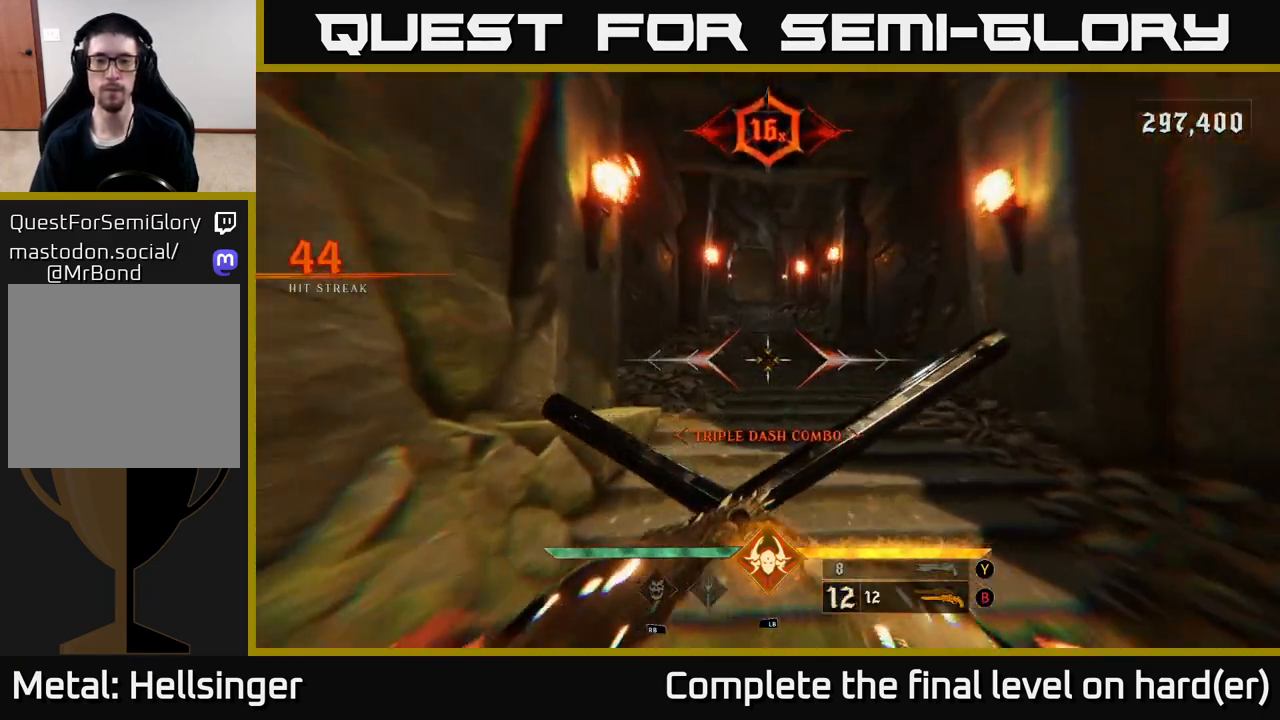
{"buttons": [], "left_stick": "up", "right_stick": "center", "events": [[267, "L2", "down"], [367, "L2", "up"]]}
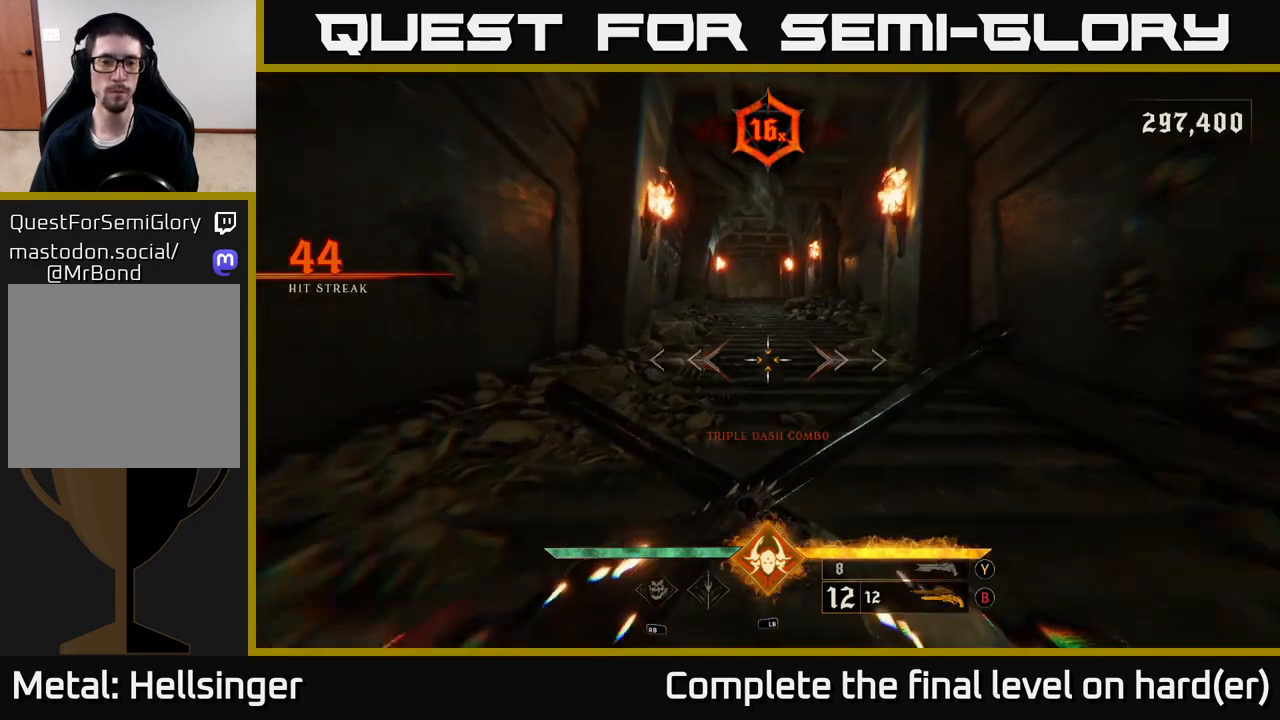
{"buttons": [], "left_stick": "up", "right_stick": "center", "events": [[83, "right_stick", "up-left"], [167, "right_stick", "center"], [250, "L2", "down"], [367, "L2", "up"]]}
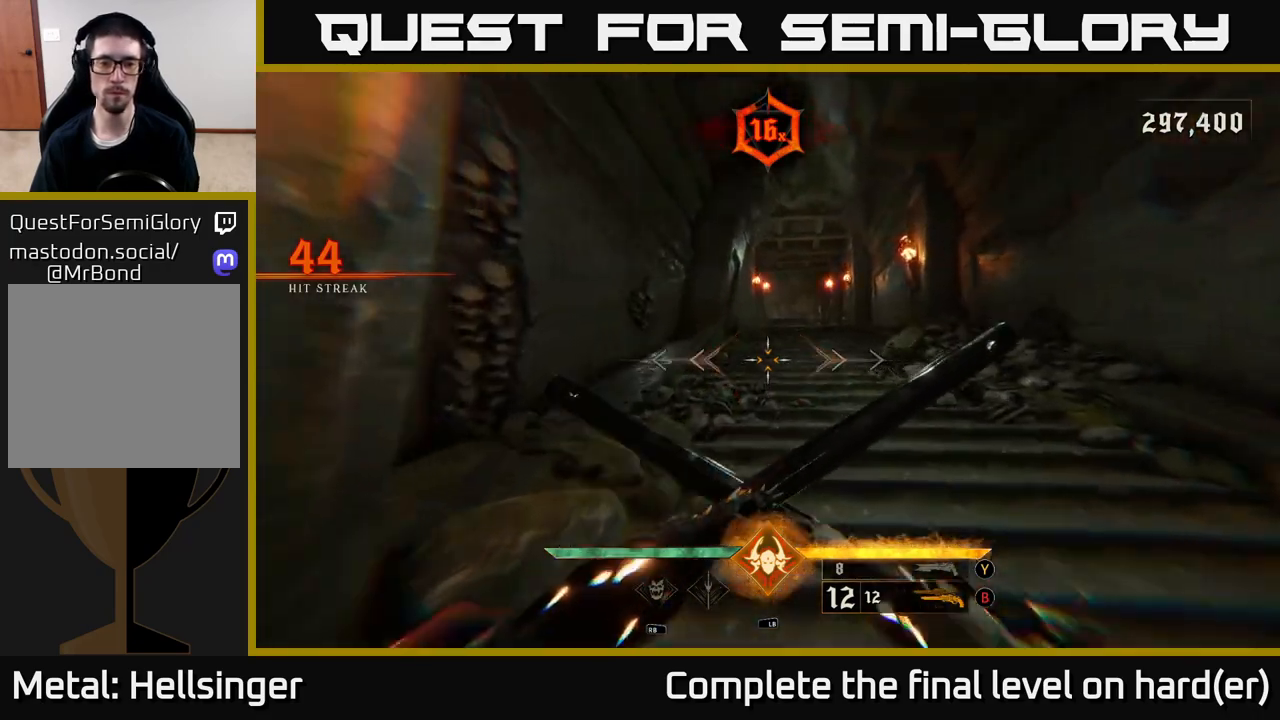
{"buttons": [], "left_stick": "up", "right_stick": "center", "events": [[217, "L2", "down"], [350, "L2", "up"]]}
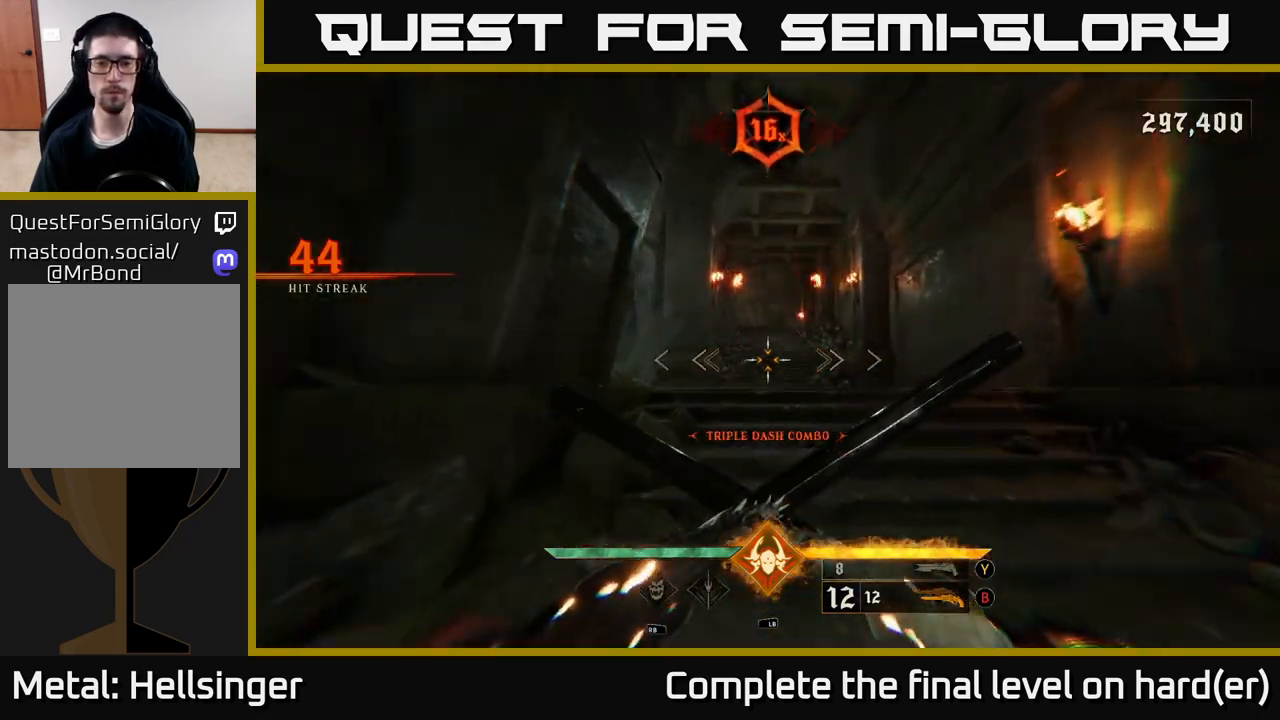
{"buttons": [], "left_stick": "up", "right_stick": "center", "events": [[167, "L2", "down"], [300, "L2", "up"], [417, "right_stick", "up-left"], [483, "right_stick", "center"]]}
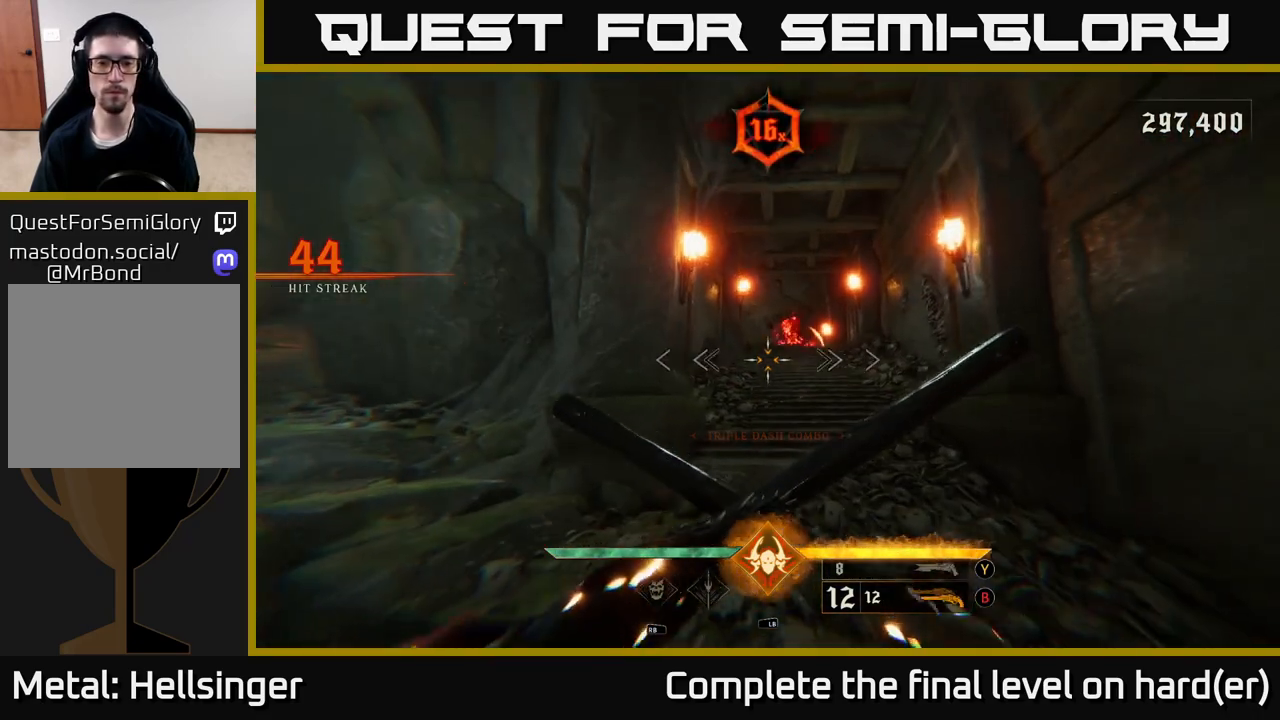
{"buttons": [], "left_stick": "up", "right_stick": "center", "events": [[133, "L2", "down"], [250, "right_stick", "right"], [300, "L2", "up"], [333, "right_stick", "center"]]}
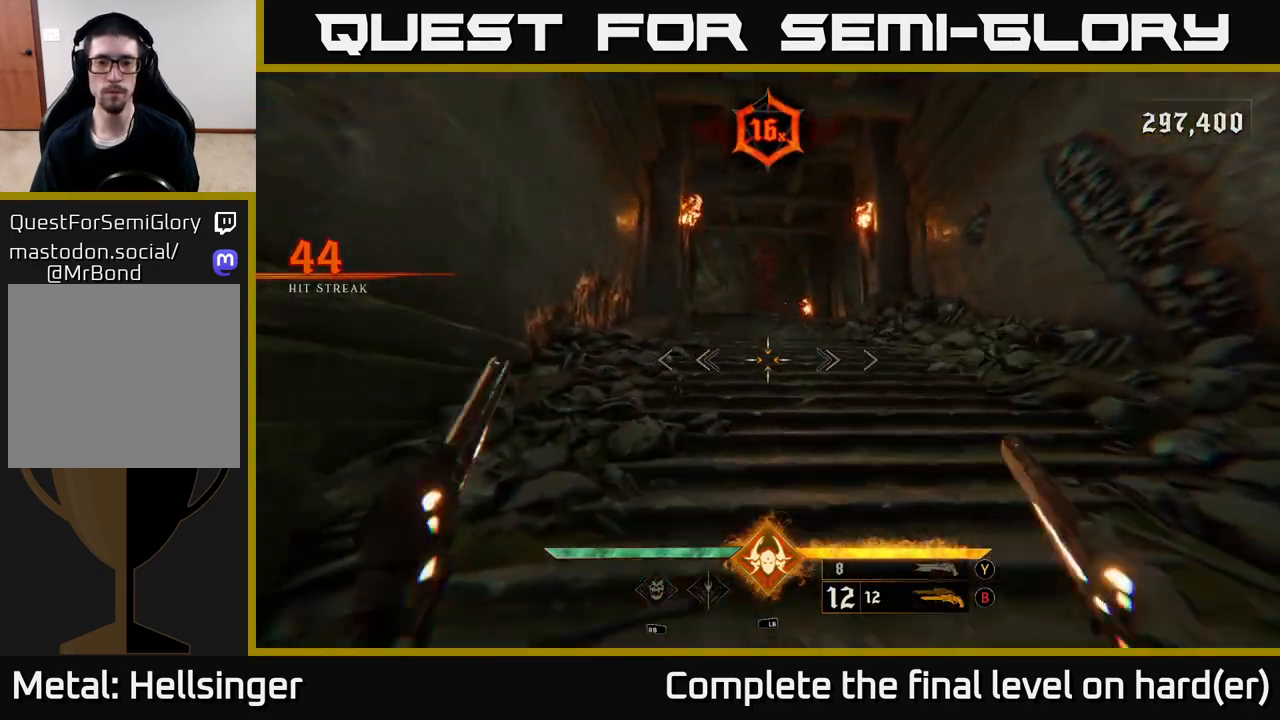
{"buttons": [], "left_stick": "up", "right_stick": "center", "events": [[100, "L2", "down"], [117, "right_stick", "up-left"], [167, "right_stick", "center"], [267, "L2", "up"]]}
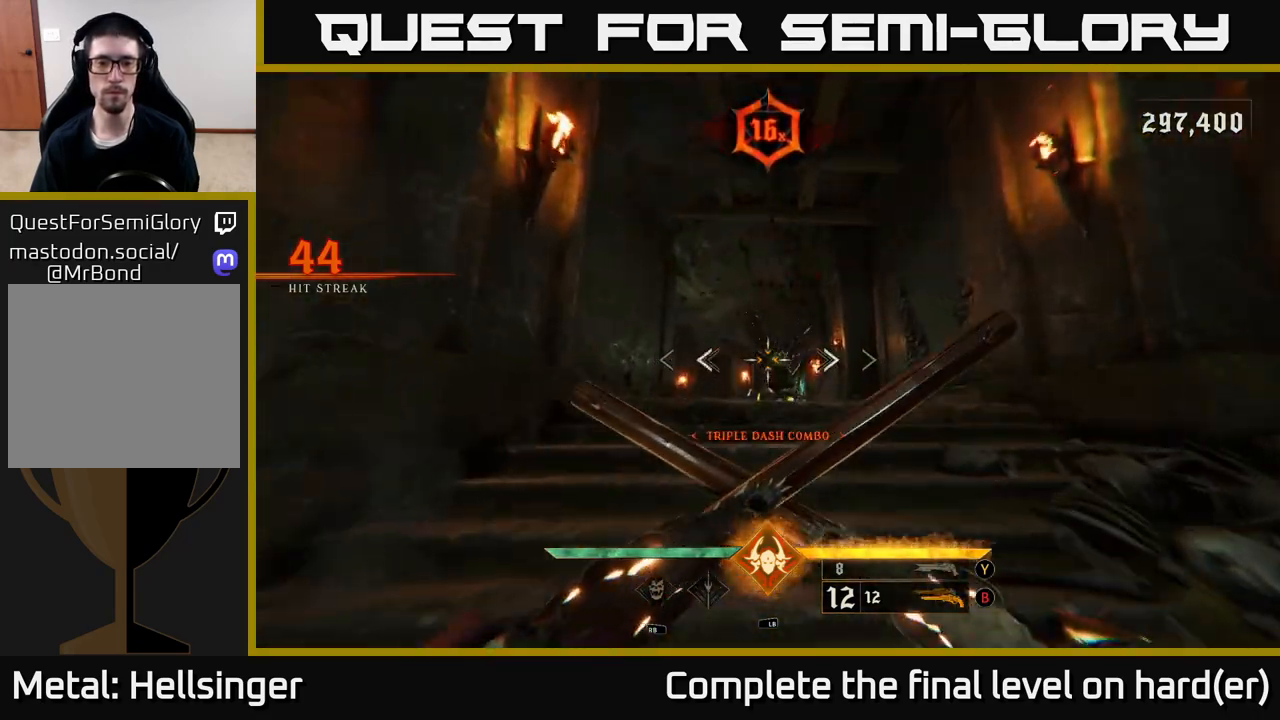
{"buttons": [], "left_stick": "center", "right_stick": "center", "events": [[50, "R2", "down"], [50, "right_stick", "down-right"], [133, "right_stick", "center"], [150, "R2", "up"], [250, "left_stick", "center"], [367, "right_stick", "down"], [467, "right_stick", "center"]]}
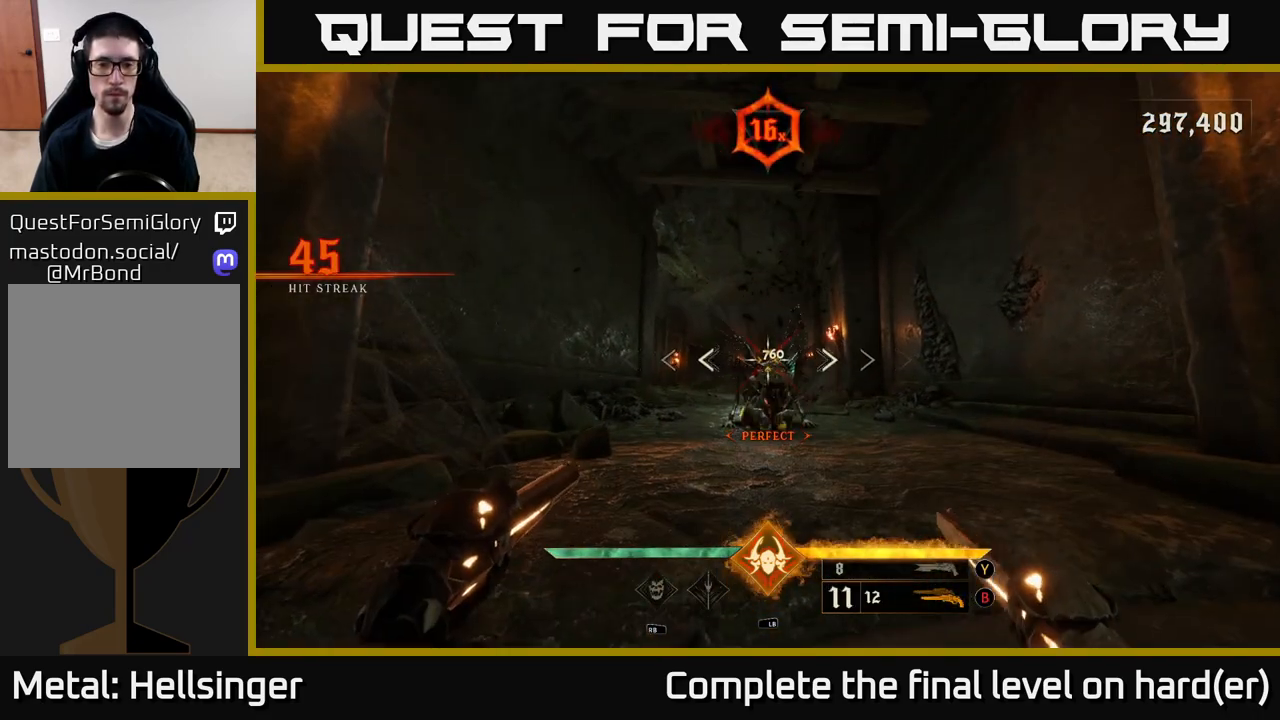
{"buttons": ["R2"], "left_stick": "center", "right_stick": "center", "events": [[50, "R2", "down"], [100, "left_stick", "down"], [133, "R2", "up"], [350, "right_stick", "up"], [433, "left_stick", "center"], [433, "right_stick", "center"], [500, "R2", "down"]]}
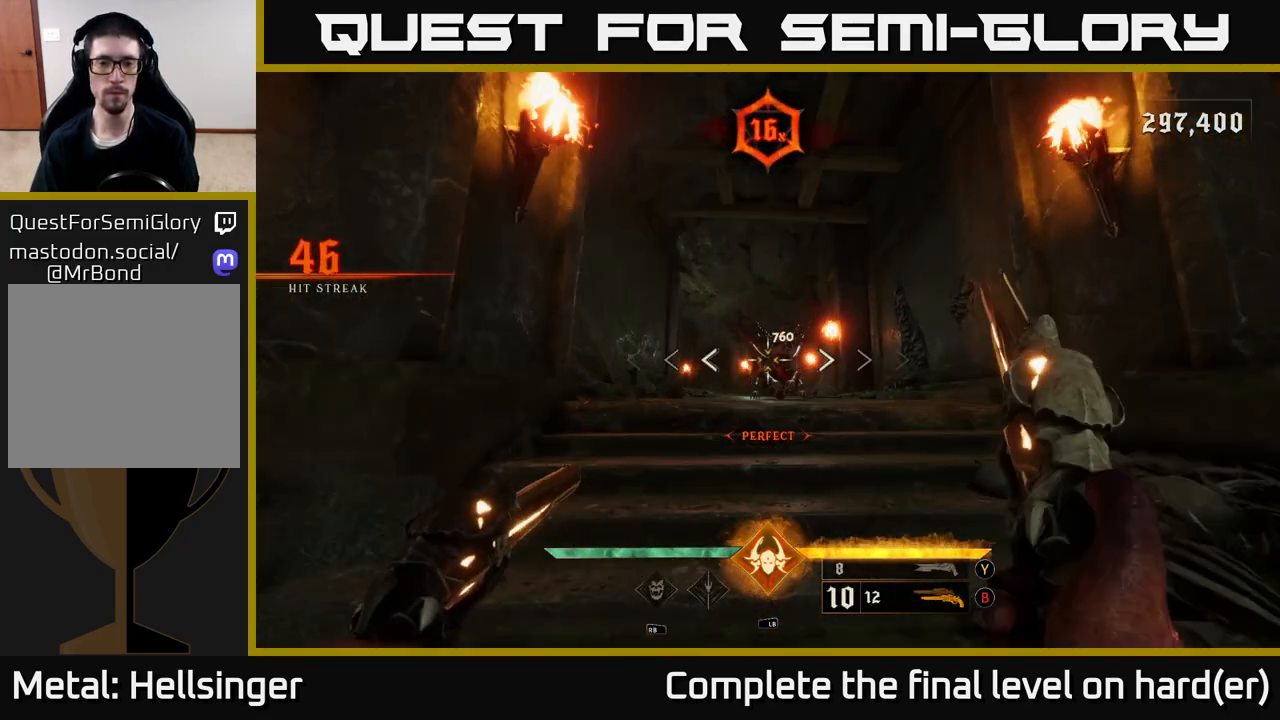
{"buttons": ["R2"], "left_stick": "down-right", "right_stick": "up-right", "events": [[83, "R2", "up"], [233, "left_stick", "down"], [483, "R2", "down"], [483, "left_stick", "down-right"], [500, "right_stick", "up-right"]]}
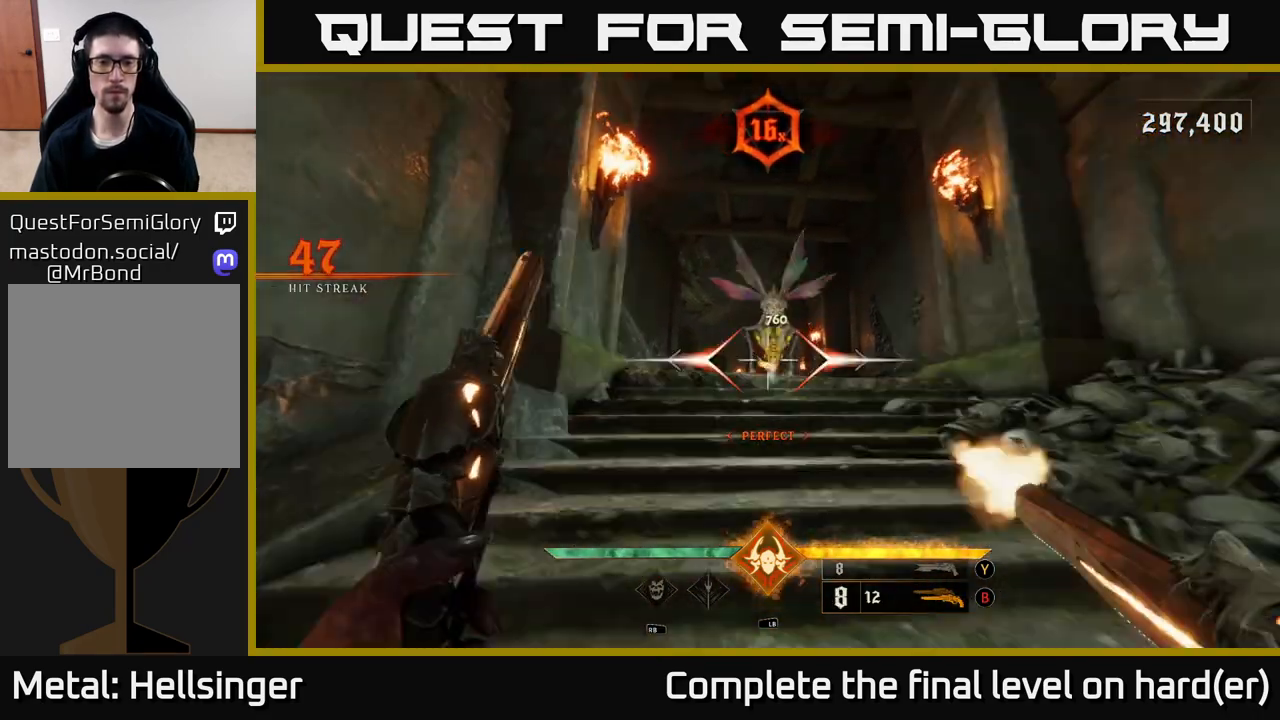
{"buttons": ["R2"], "left_stick": "up-right", "right_stick": "center", "events": [[33, "left_stick", "right"], [67, "R2", "up"], [67, "right_stick", "center"], [217, "left_stick", "up"], [400, "right_stick", "left"], [483, "R2", "down"], [500, "left_stick", "up-right"], [500, "right_stick", "center"]]}
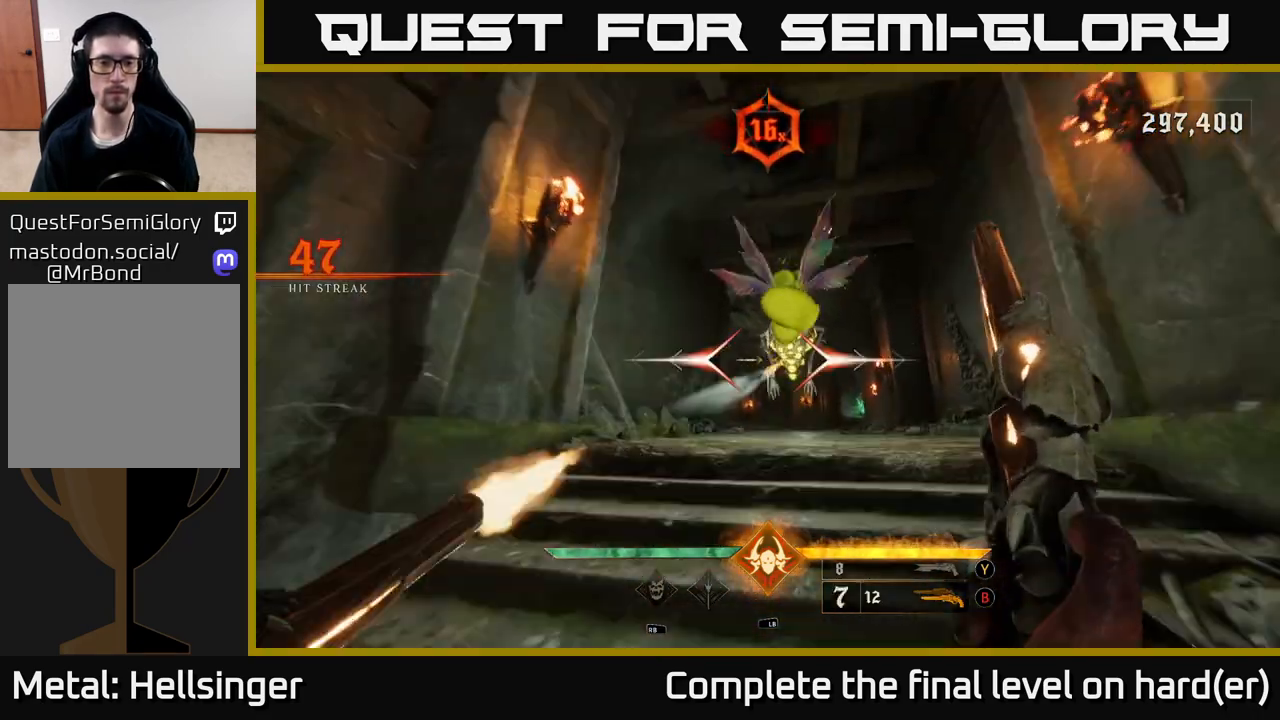
{"buttons": [], "left_stick": "up-right", "right_stick": "down-left", "events": [[17, "right_stick", "left"], [33, "right_stick", "center"], [67, "R2", "up"], [200, "right_stick", "left"], [233, "L2", "down"], [267, "right_stick", "down-left"], [383, "L2", "up"]]}